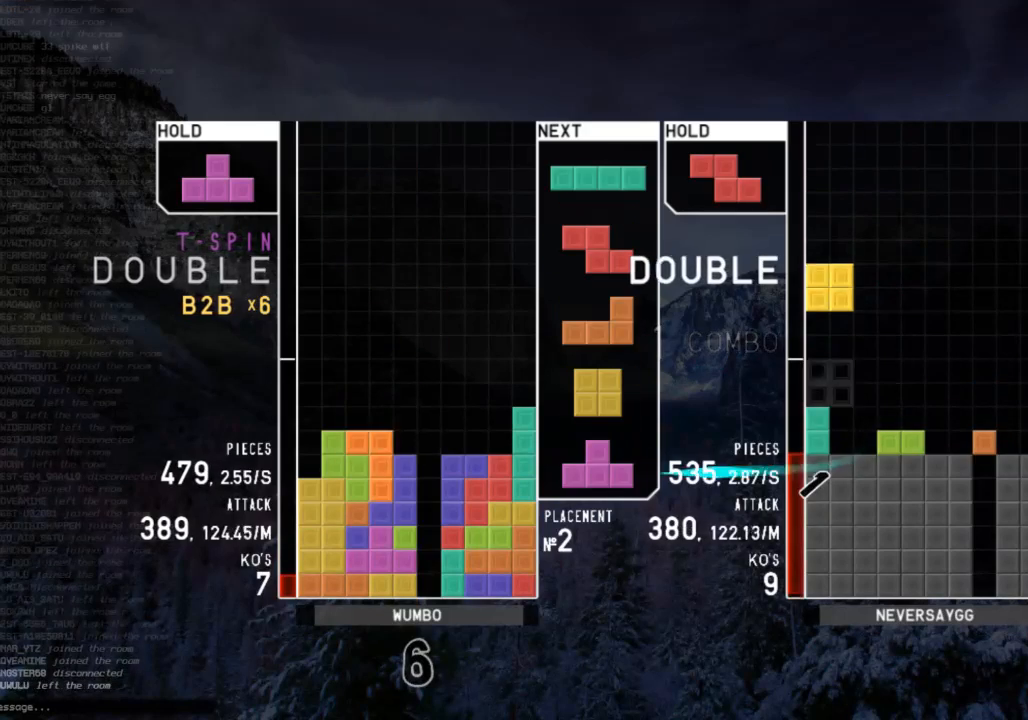
Gameplay with keyboard; each line is a JSON object with the keys held at the frame after it. "events" lists presses ("down") and releases ("up") of "c", "down", "left", "right", "shift", "up", "x" and "z" between this image and that frame as [ms after this image, input, new state], when the widget could be followed in between. No other keys are recorded. Mouse input is not recorded.
{"keys": [], "events": [[67, "down", "down"], [67, "z", "up"], [100, "down", "up"], [300, "x", "down"], [467, "x", "up"]]}
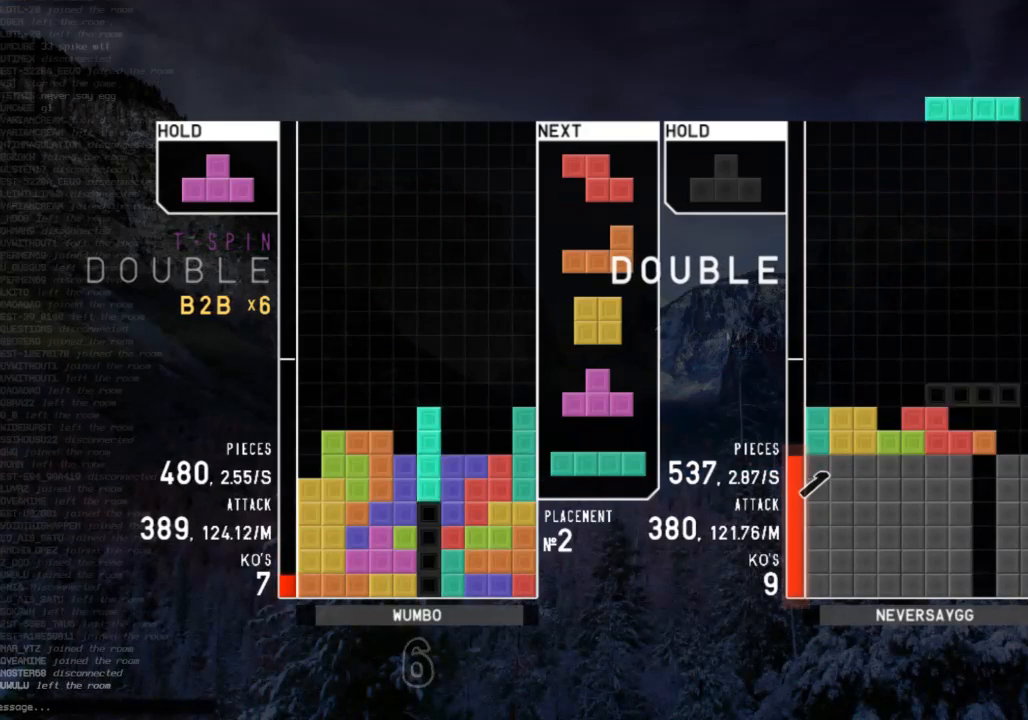
{"keys": [], "events": []}
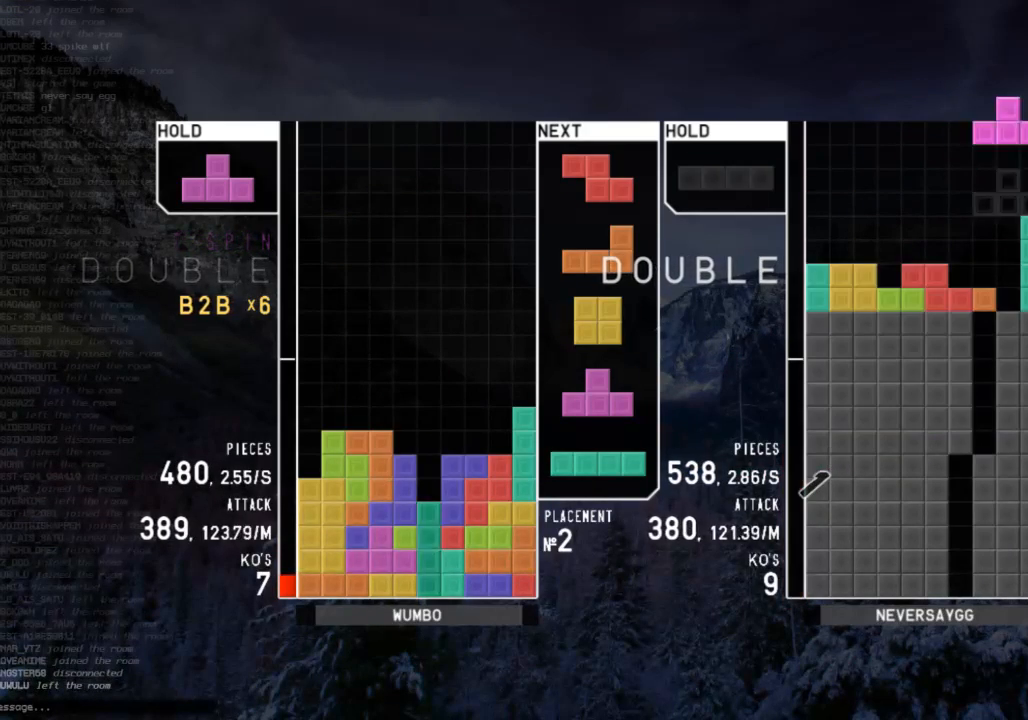
{"keys": ["down"], "events": [[167, "right", "down"], [367, "right", "up"], [400, "left", "down"], [467, "down", "down"], [500, "left", "up"]]}
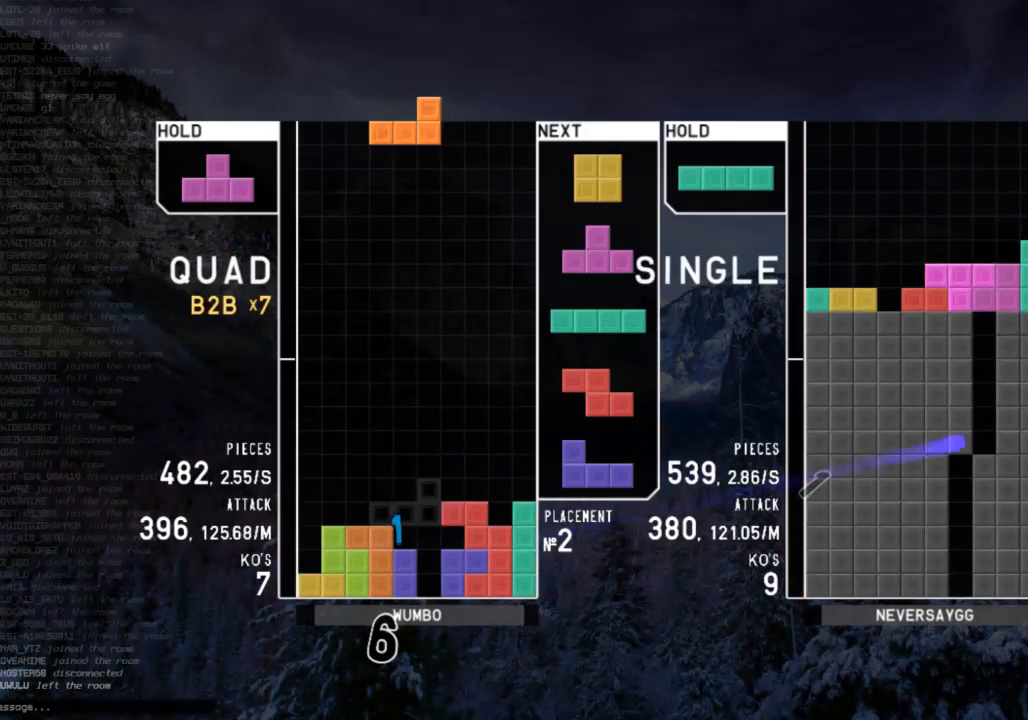
{"keys": ["right"], "events": [[67, "c", "down"], [67, "down", "up"], [67, "right", "down"], [167, "shift", "down"], [200, "c", "up"], [233, "shift", "up"], [333, "down", "down"], [433, "down", "up"]]}
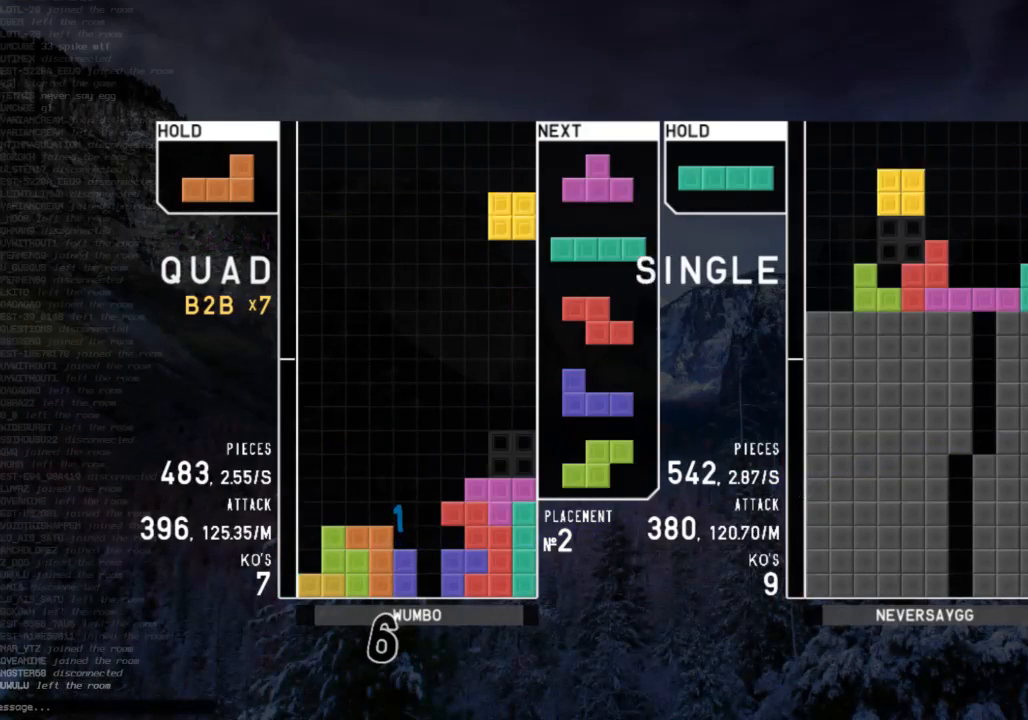
{"keys": ["down", "right"], "events": [[33, "down", "down"], [33, "right", "up"], [133, "down", "up"], [267, "c", "down"], [300, "left", "down"], [367, "c", "up"], [433, "down", "down"], [433, "left", "up"], [433, "right", "down"]]}
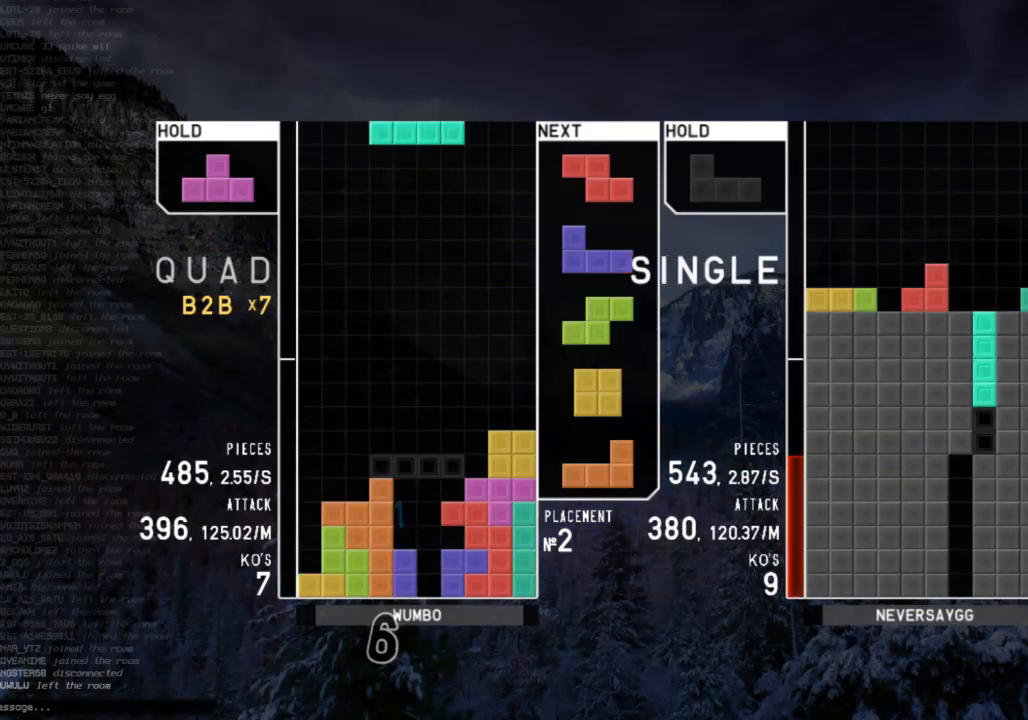
{"keys": ["up"], "events": [[33, "down", "up"], [33, "left", "down"], [33, "right", "up"], [133, "z", "down"], [233, "down", "down"], [233, "left", "up"], [233, "z", "up"], [267, "down", "up"], [333, "c", "down"], [367, "up", "down"], [367, "x", "down"], [467, "c", "up"], [467, "x", "up"]]}
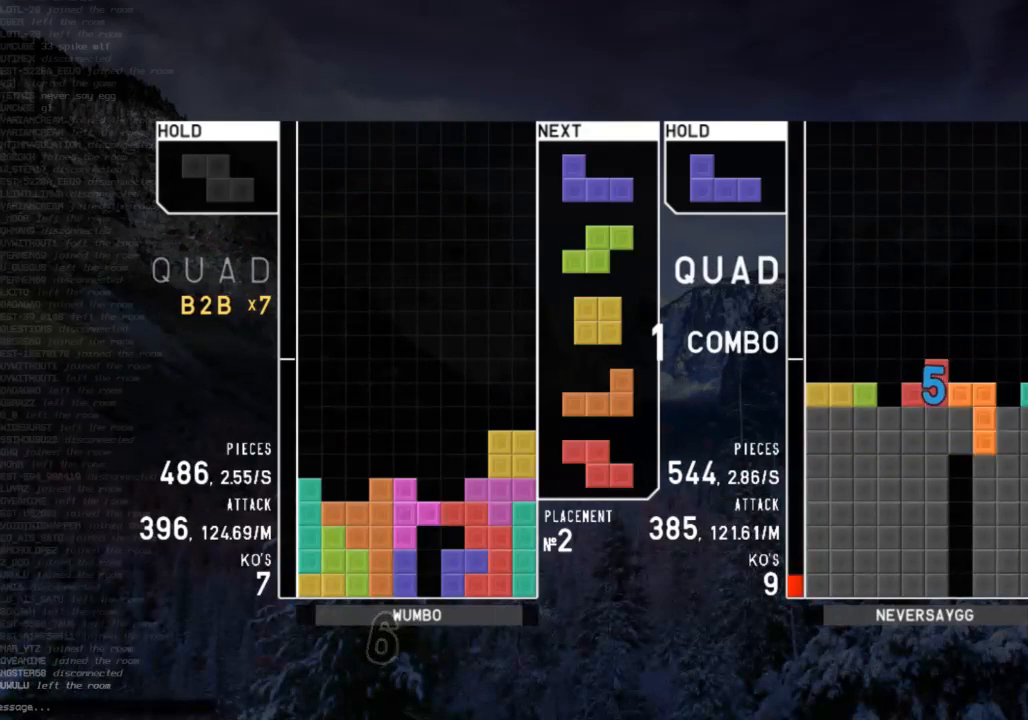
{"keys": ["right"], "events": [[67, "up", "up"], [67, "x", "down"], [167, "down", "down"], [167, "x", "up"], [200, "c", "down"], [200, "down", "up"], [300, "right", "down"], [300, "x", "down"], [333, "c", "up"], [333, "right", "up"], [433, "right", "down"], [433, "x", "up"]]}
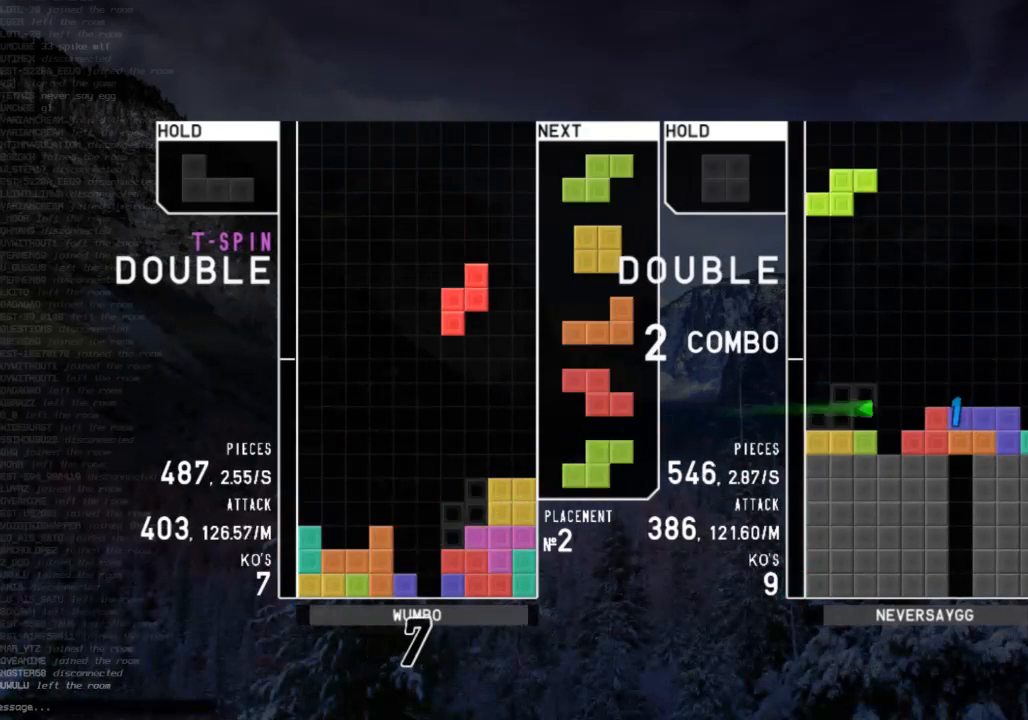
{"keys": ["down"], "events": [[33, "down", "down"], [33, "right", "up"], [67, "left", "down"], [133, "c", "down"], [133, "down", "up"], [200, "c", "up"], [200, "left", "up"], [200, "right", "down"], [200, "z", "down"], [267, "down", "down"], [300, "left", "down"], [300, "right", "up"], [300, "z", "up"], [367, "down", "up"], [500, "down", "down"], [500, "left", "up"]]}
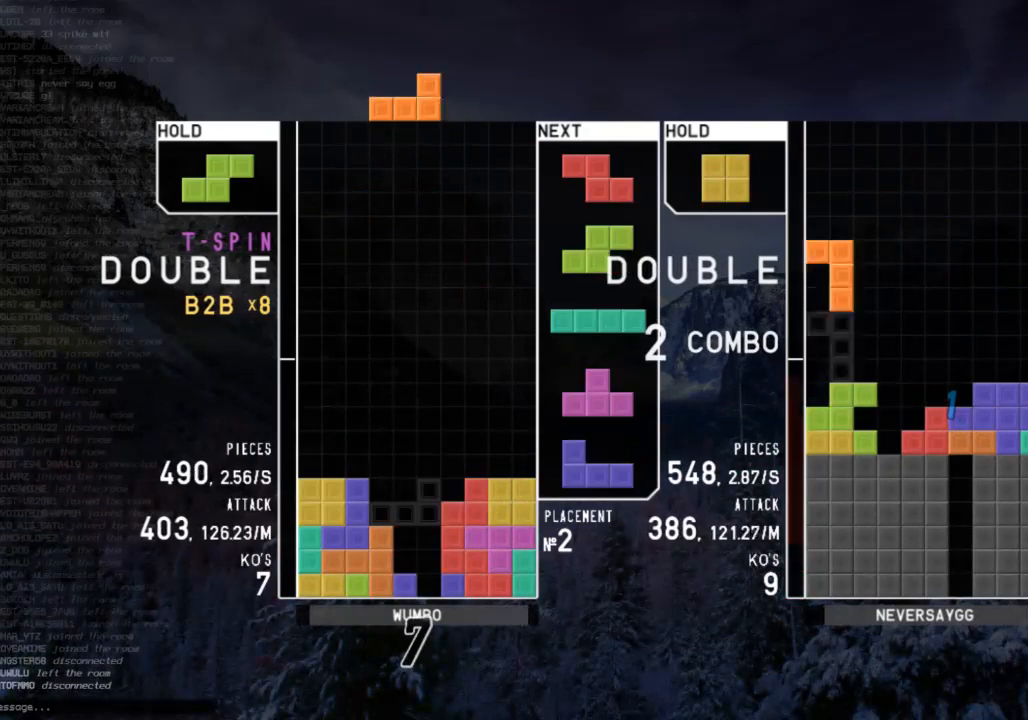
{"keys": ["left"], "events": [[100, "down", "up"], [133, "z", "down"], [233, "down", "down"], [233, "z", "up"], [333, "down", "up"], [333, "z", "down"], [400, "down", "down"], [467, "left", "down"], [467, "z", "up"], [500, "down", "up"]]}
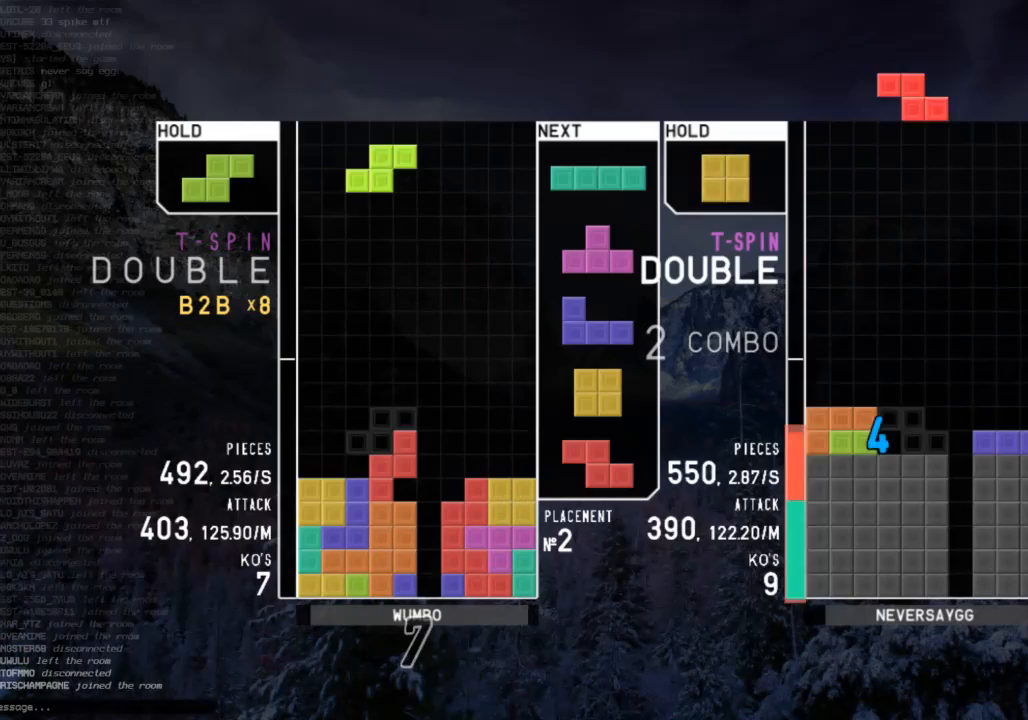
{"keys": ["right", "x"], "events": [[100, "left", "up"], [100, "right", "down"], [167, "down", "down"], [200, "right", "up"], [233, "down", "up"], [233, "left", "down"], [300, "z", "down"], [400, "down", "down"], [400, "left", "up"], [400, "z", "up"], [433, "down", "up"], [467, "right", "down"], [467, "x", "down"]]}
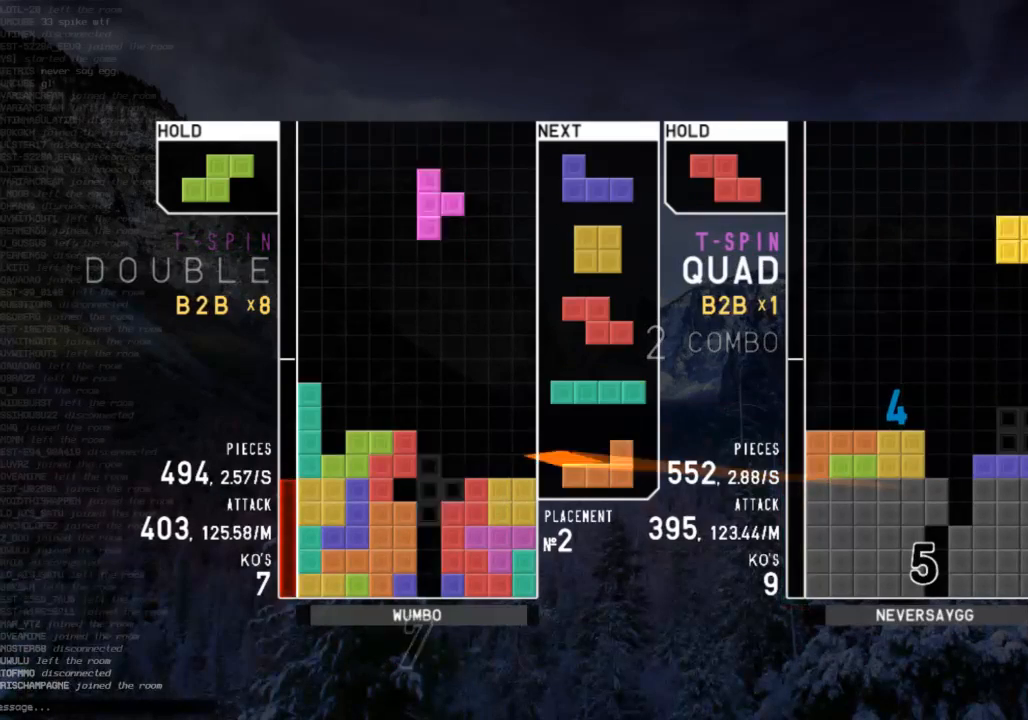
{"keys": ["down"], "events": [[33, "up", "down"], [67, "right", "up"], [67, "x", "up"], [167, "up", "up"], [167, "x", "down"], [267, "down", "down"], [267, "right", "down"], [267, "x", "up"], [300, "down", "up"], [367, "z", "down"], [433, "down", "down"], [433, "right", "up"], [500, "z", "up"]]}
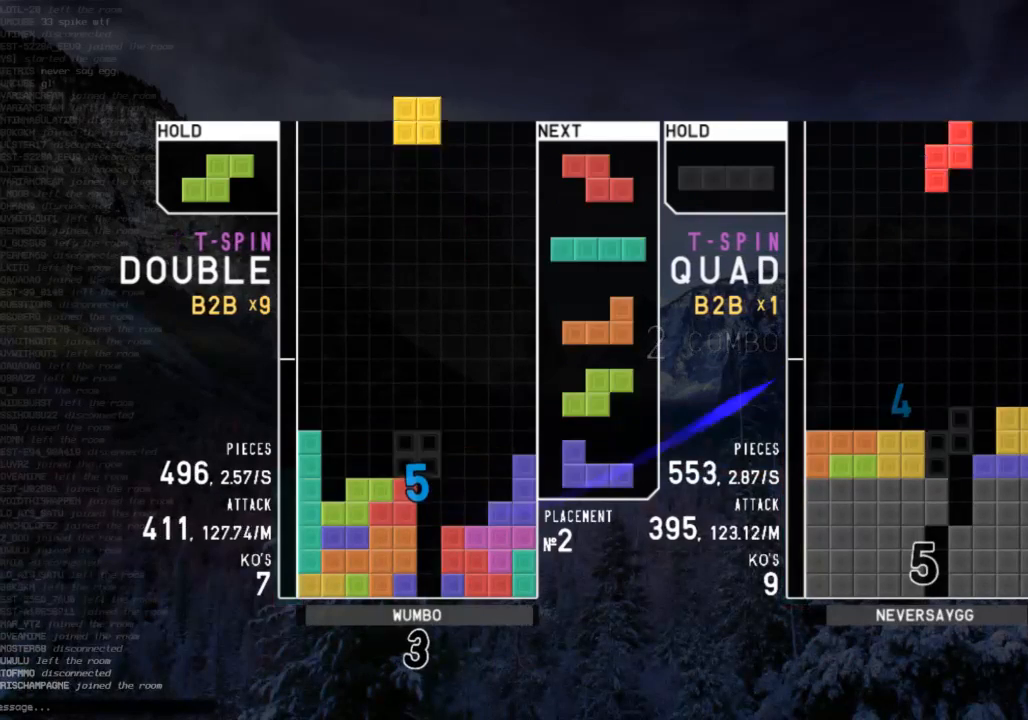
{"keys": ["z"], "events": [[33, "down", "up"], [100, "right", "down"], [133, "right", "up"], [233, "down", "down"], [233, "right", "down"], [367, "c", "down"], [367, "down", "up"], [467, "c", "up"], [467, "right", "up"], [500, "z", "down"]]}
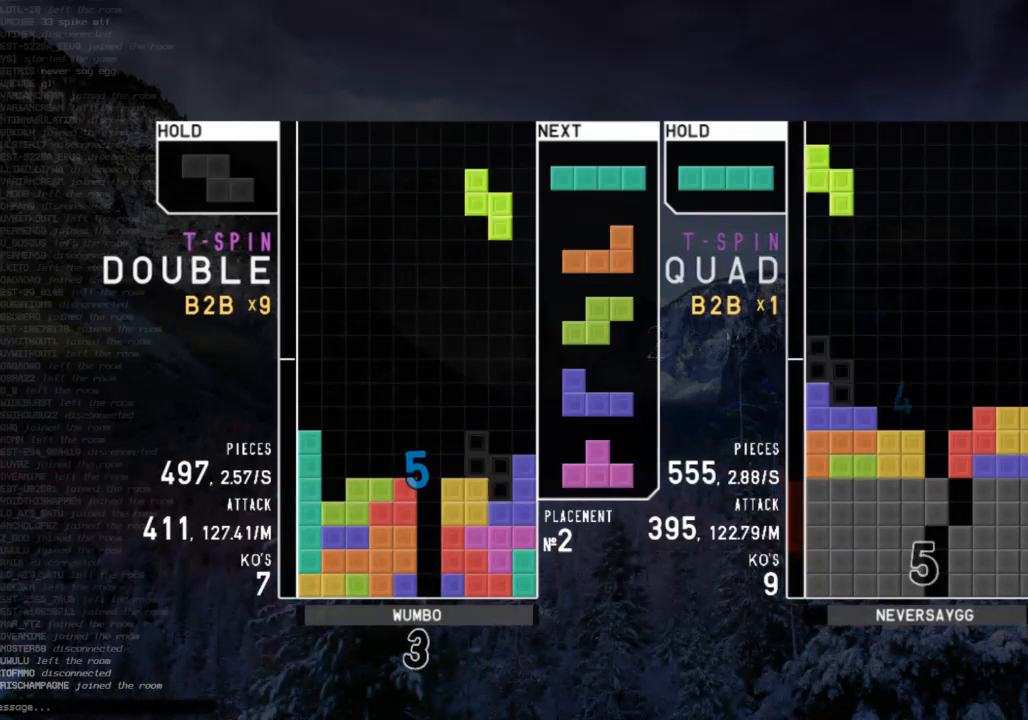
{"keys": ["down"], "events": [[67, "down", "down"], [167, "down", "up"], [167, "left", "down"], [167, "z", "up"], [200, "c", "down"], [300, "c", "up"], [333, "left", "up"], [400, "x", "down"], [433, "down", "down"], [467, "x", "up"]]}
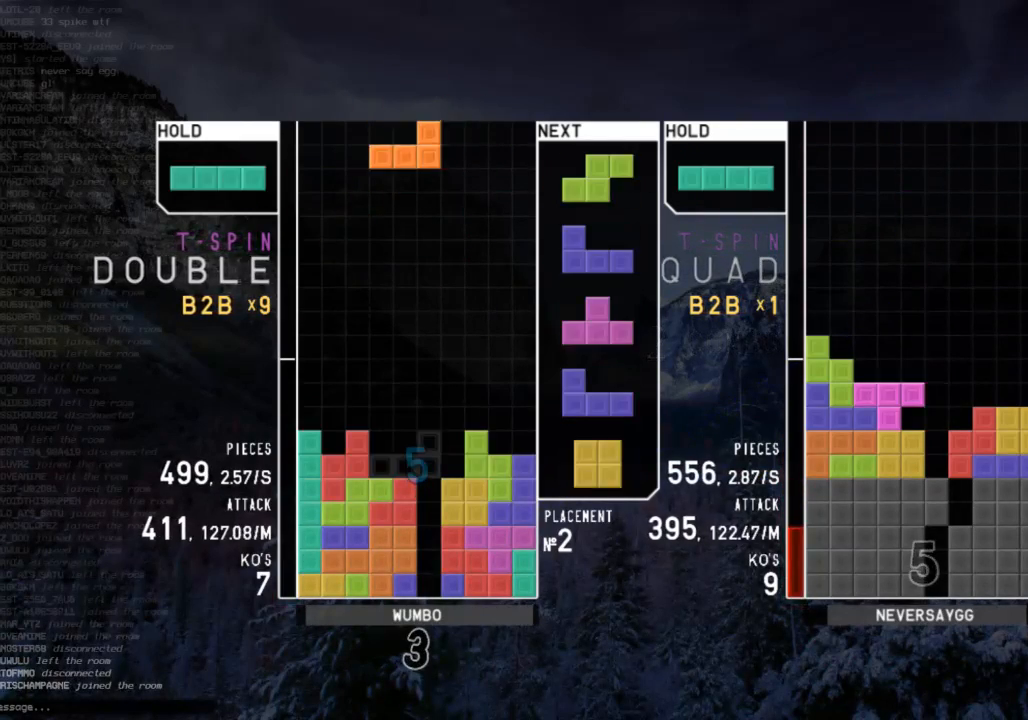
{"keys": ["down"], "events": [[33, "c", "down"], [33, "down", "up"], [133, "x", "down"], [167, "c", "up"], [200, "down", "down"], [200, "x", "up"], [300, "down", "up"], [300, "left", "down"], [367, "z", "down"], [433, "left", "up"], [500, "down", "down"], [500, "z", "up"]]}
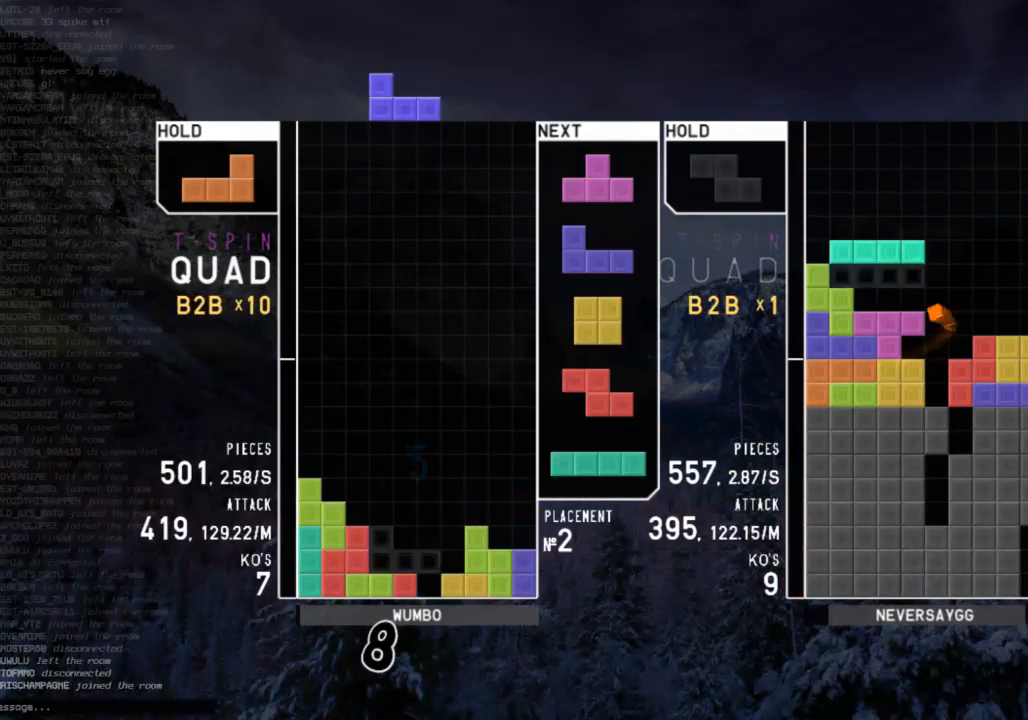
{"keys": ["left", "shift"], "events": [[100, "down", "up"], [100, "right", "down"], [133, "z", "down"], [233, "z", "up"], [267, "down", "down"], [333, "c", "down"], [367, "down", "up"], [433, "right", "up"], [433, "shift", "down"], [467, "c", "up"], [467, "left", "down"]]}
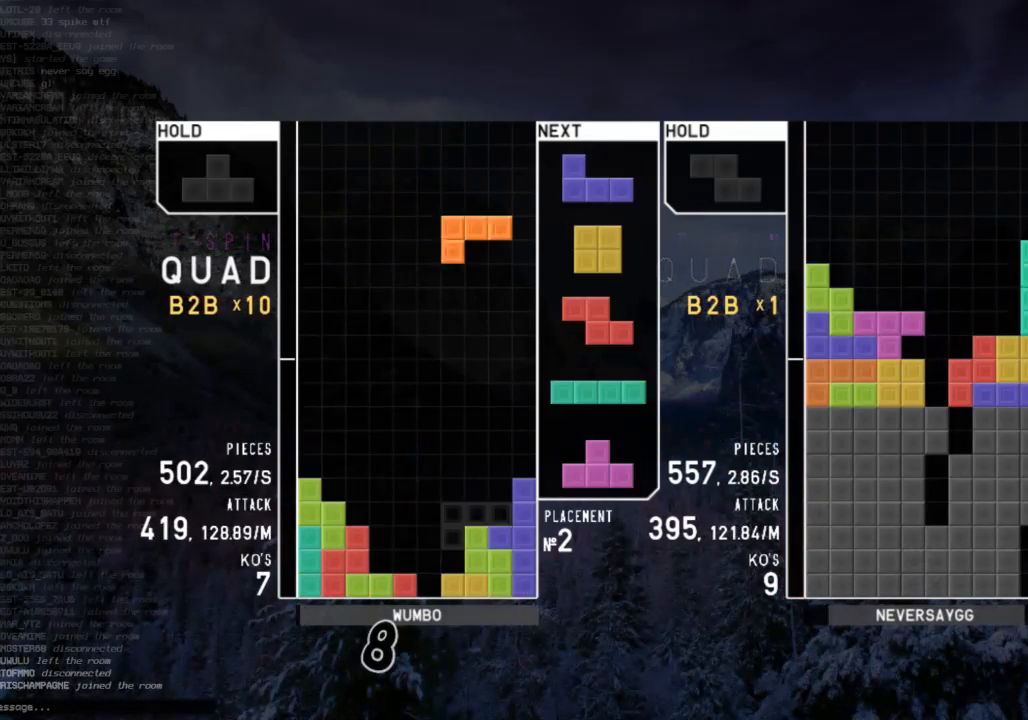
{"keys": [], "events": [[67, "down", "down"], [67, "left", "up"], [67, "shift", "up"], [100, "c", "down"], [100, "down", "up"], [167, "z", "down"], [200, "c", "up"], [200, "right", "down"], [233, "up", "down"], [233, "z", "up"], [333, "right", "up"], [333, "up", "up"], [333, "z", "down"], [433, "down", "down"], [433, "z", "up"], [467, "down", "up"]]}
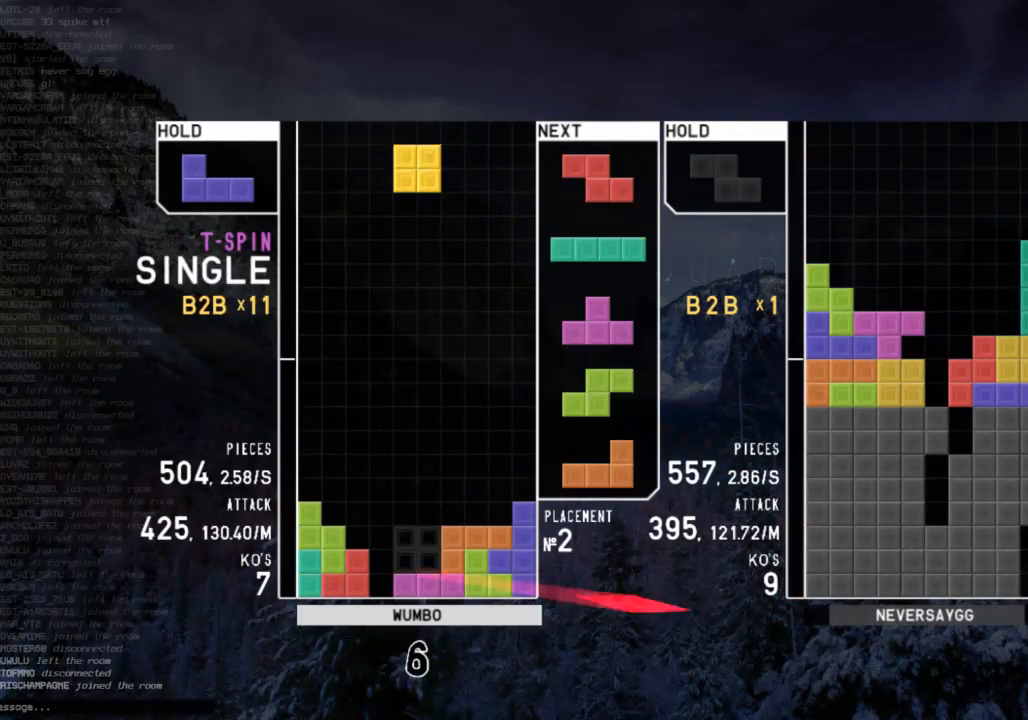
{"keys": [], "events": [[67, "down", "down"], [133, "c", "down"], [133, "down", "up"], [200, "right", "down"], [267, "c", "up"], [300, "right", "up"], [433, "down", "down"], [500, "down", "up"]]}
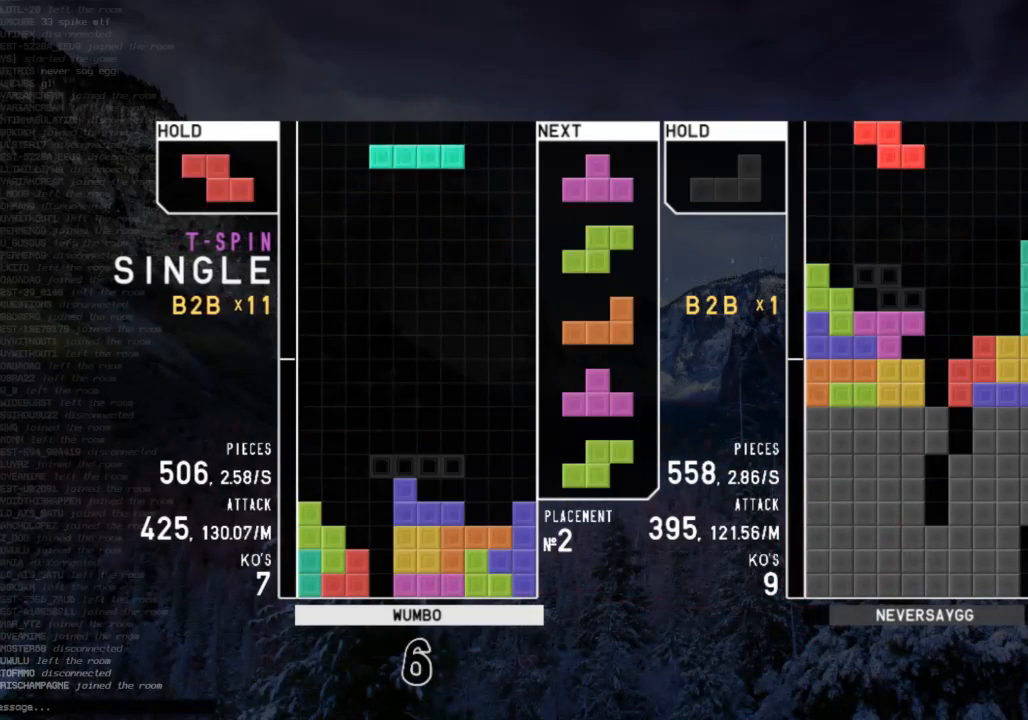
{"keys": ["right", "z"], "events": [[100, "c", "down"], [100, "right", "down"], [233, "c", "up"], [233, "right", "up"], [267, "left", "down"], [333, "down", "down"], [400, "down", "up"], [467, "left", "up"], [467, "right", "down"], [467, "z", "down"]]}
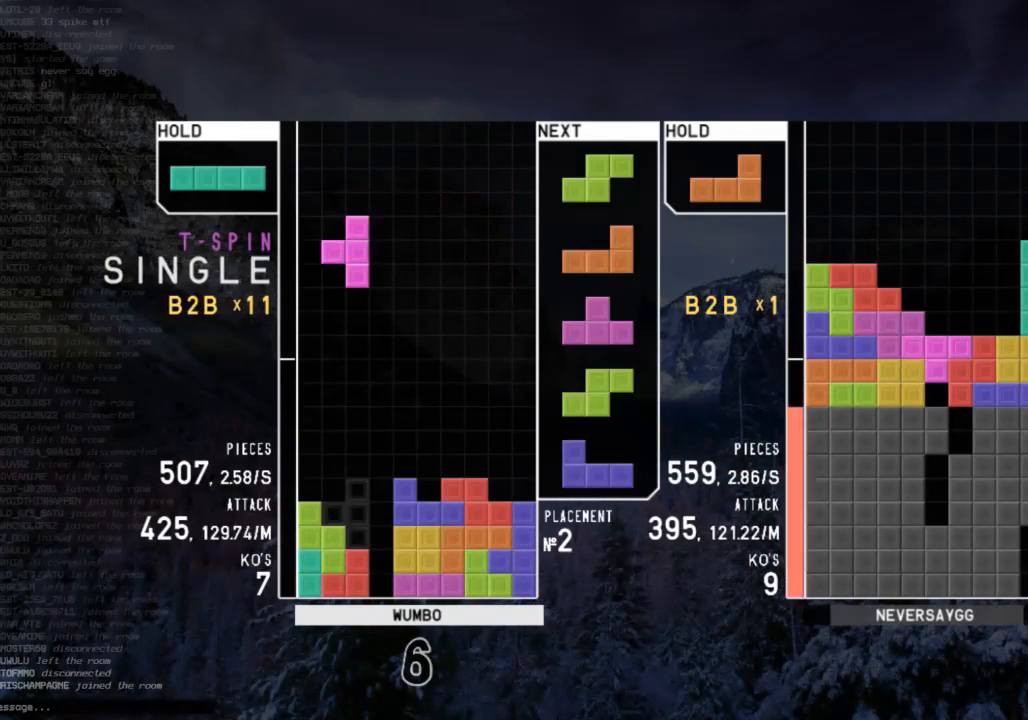
{"keys": ["c", "left"], "events": [[67, "down", "down"], [67, "right", "up"], [67, "z", "up"], [133, "c", "down"], [133, "down", "up"], [233, "left", "down"], [233, "z", "down"], [300, "c", "up"], [333, "down", "down"], [333, "z", "up"], [400, "down", "up"], [467, "c", "down"]]}
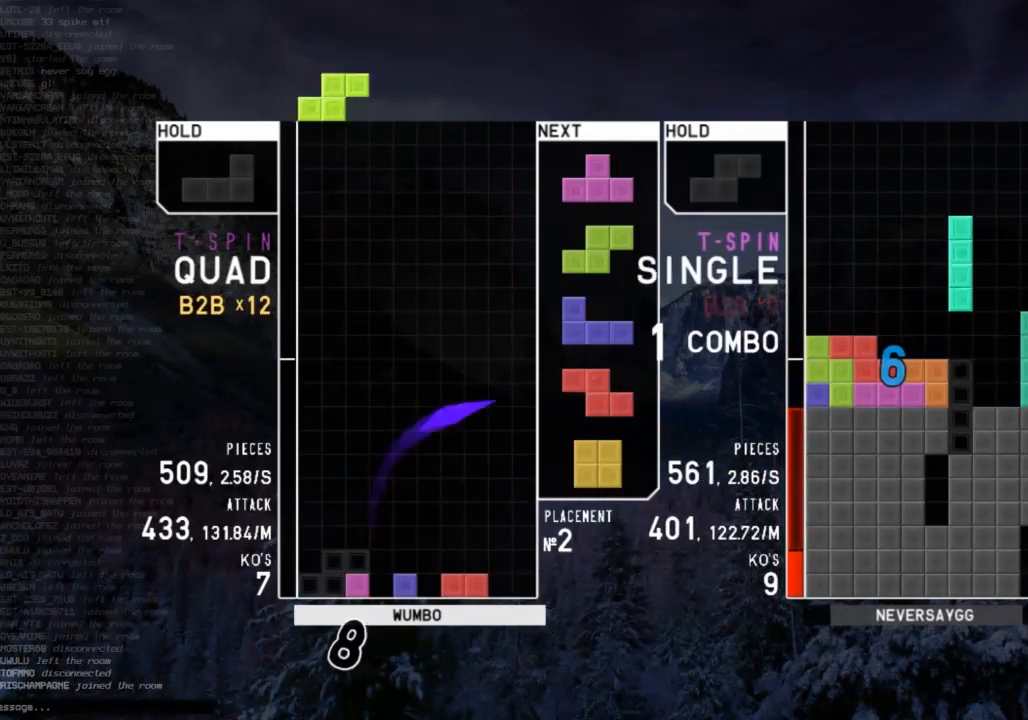
{"keys": [], "events": [[133, "c", "up"], [133, "left", "up"], [200, "down", "down"], [300, "c", "down"], [300, "down", "up"], [300, "left", "down"], [400, "shift", "down"], [433, "c", "up"], [500, "left", "up"], [500, "shift", "up"]]}
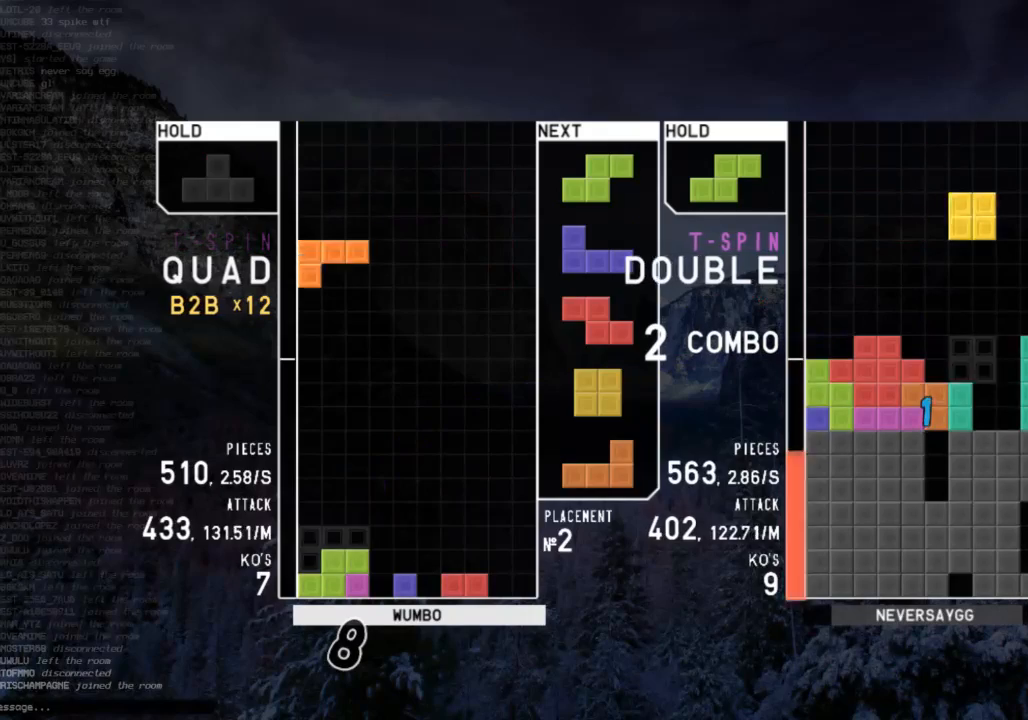
{"keys": ["z"], "events": [[100, "down", "down"], [167, "down", "up"], [333, "right", "down"], [467, "right", "up"], [500, "z", "down"]]}
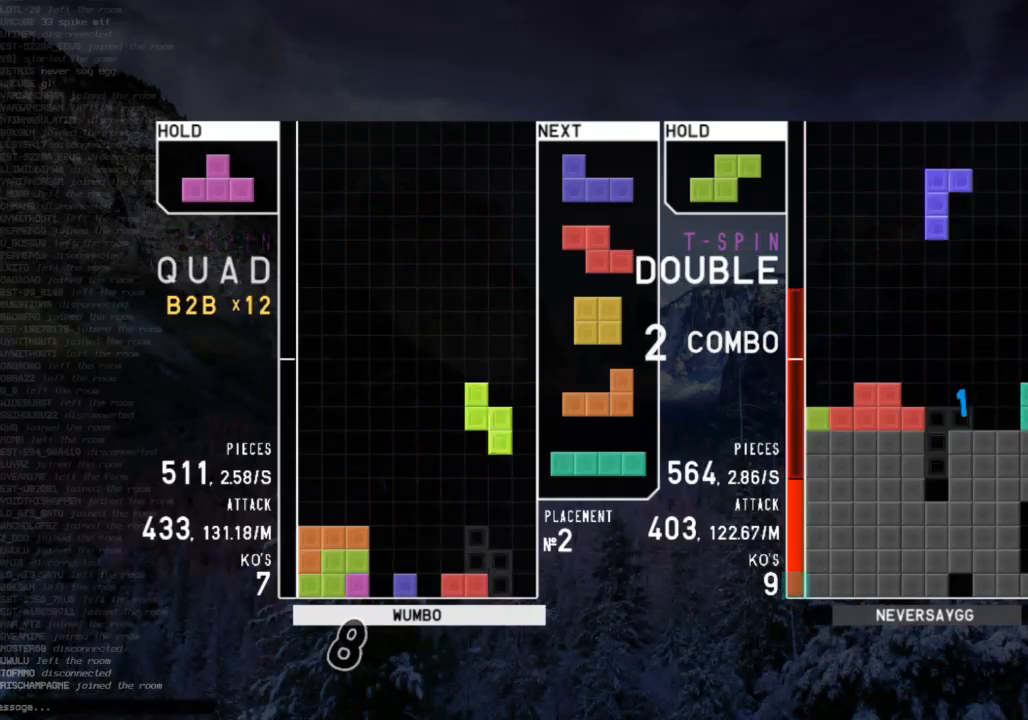
{"keys": ["left", "z"], "events": [[67, "down", "down"], [100, "z", "up"], [167, "down", "up"], [200, "x", "down"], [233, "left", "down"], [300, "down", "down"], [333, "x", "up"], [400, "down", "up"], [467, "z", "down"]]}
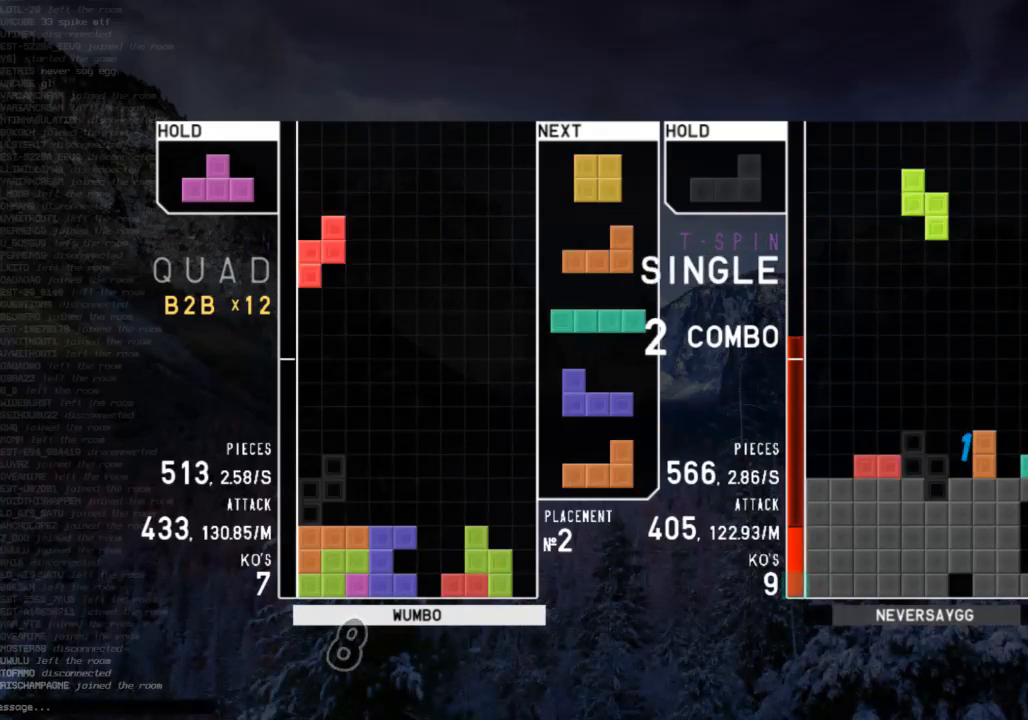
{"keys": ["down", "right"], "events": [[33, "left", "up"], [33, "z", "up"], [133, "down", "down"], [167, "down", "up"], [300, "left", "down"], [367, "left", "up"], [433, "down", "down"], [500, "right", "down"]]}
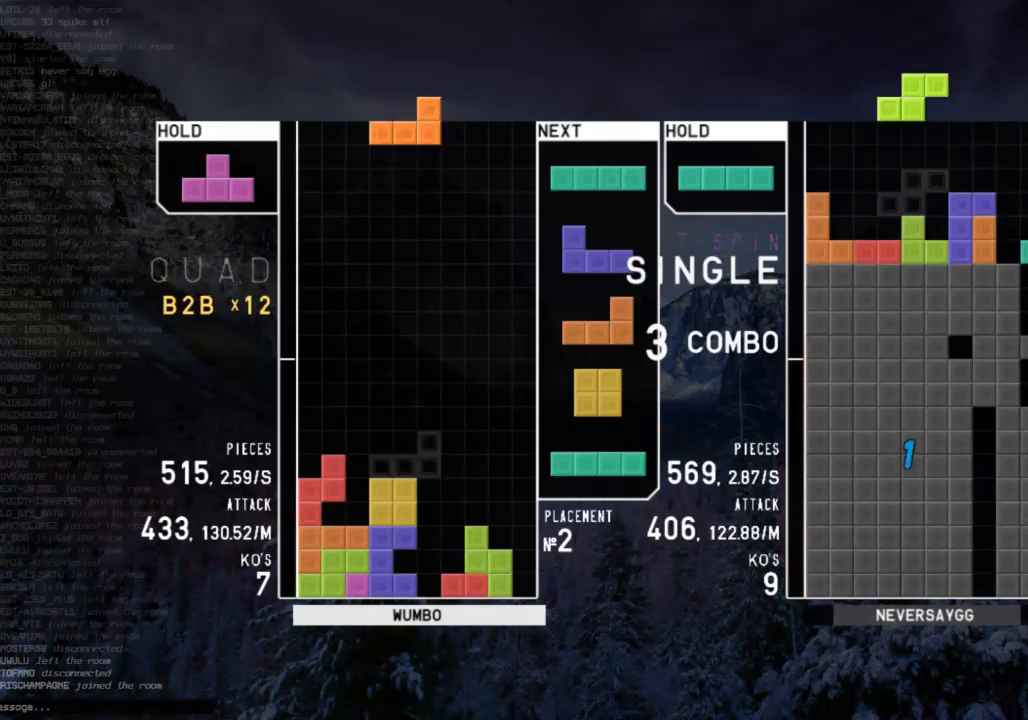
{"keys": ["down"], "events": [[33, "down", "up"], [133, "z", "down"], [167, "right", "up"], [233, "down", "down"], [233, "z", "up"], [267, "left", "down"], [333, "down", "up"], [367, "z", "down"], [467, "down", "down"], [467, "left", "up"], [467, "z", "up"]]}
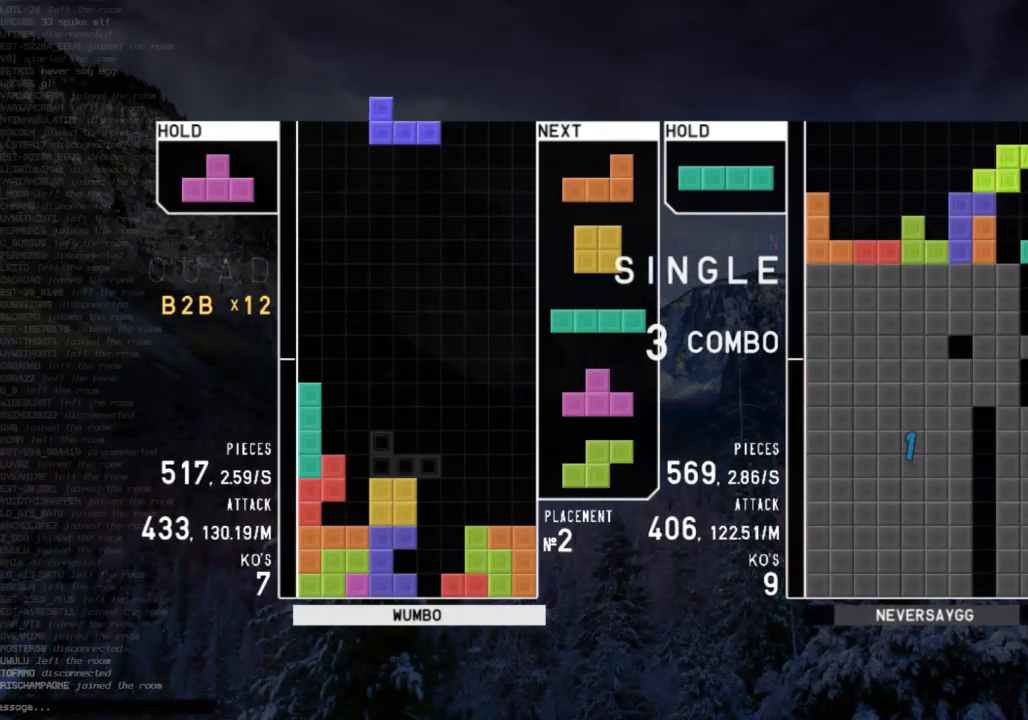
{"keys": ["c"], "events": [[67, "down", "up"], [67, "x", "down"], [100, "left", "down"], [167, "up", "down"], [200, "x", "up"], [300, "left", "up"], [333, "shift", "down"], [333, "up", "up"], [433, "down", "down"], [433, "shift", "up"], [467, "c", "down"], [467, "down", "up"]]}
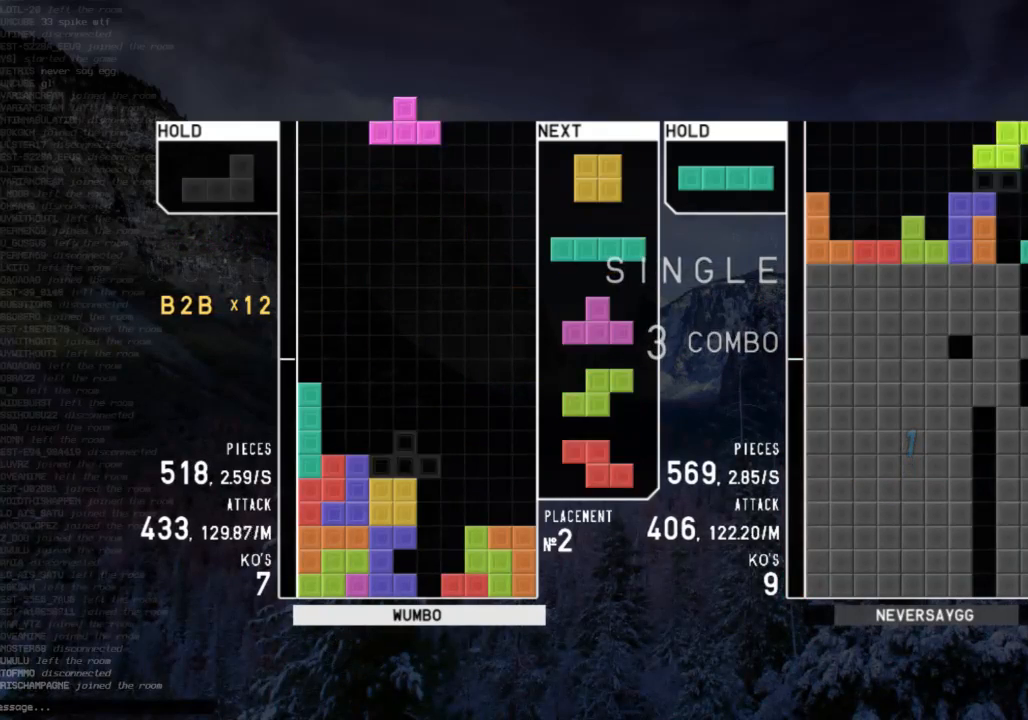
{"keys": ["right"], "events": [[67, "c", "up"], [67, "right", "down"], [67, "up", "down"], [67, "x", "down"], [133, "right", "up"], [133, "x", "up"], [200, "x", "down"], [267, "up", "up"], [300, "x", "up"], [367, "x", "down"], [400, "down", "down"], [433, "right", "down"], [500, "down", "up"], [500, "x", "up"]]}
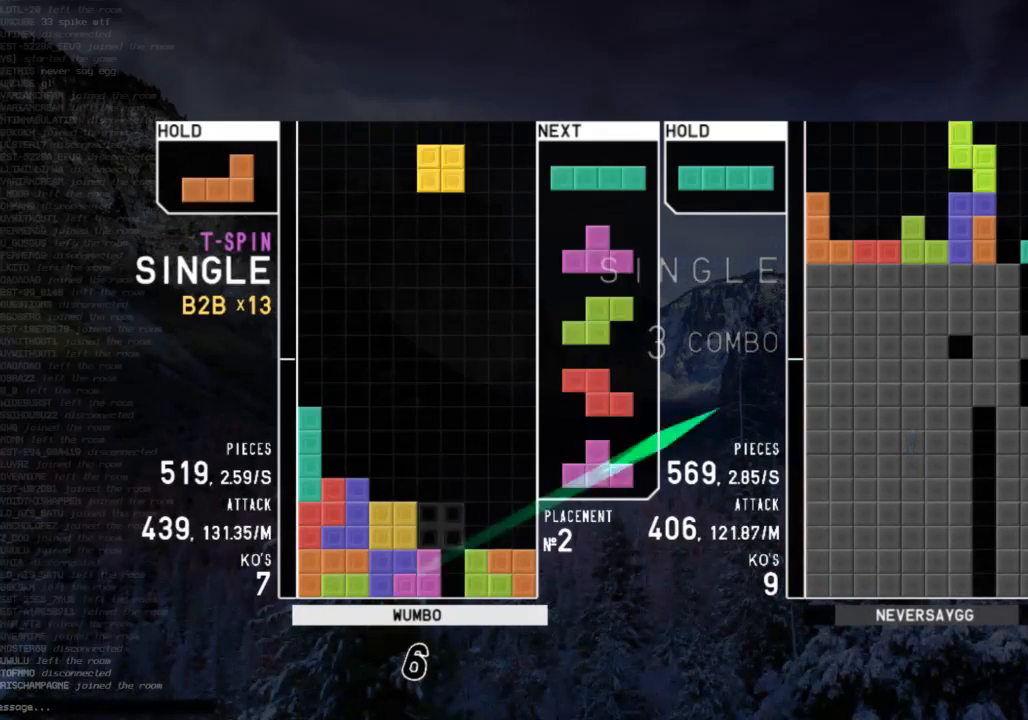
{"keys": ["right", "up"], "events": [[100, "down", "down"], [167, "c", "down"], [167, "down", "up"], [233, "shift", "down"], [267, "c", "up"], [267, "right", "up"], [333, "down", "down"], [333, "shift", "up"], [367, "down", "up"], [400, "x", "down"], [467, "right", "down"], [467, "up", "down"], [467, "x", "up"]]}
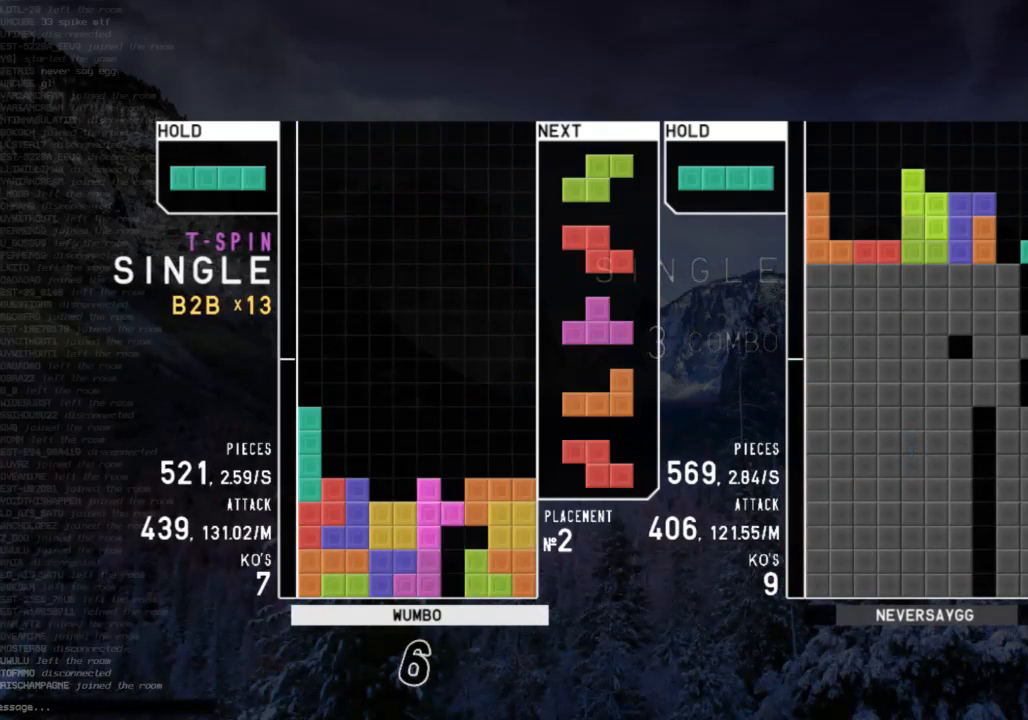
{"keys": ["c"], "events": [[67, "right", "up"], [67, "up", "up"], [67, "x", "down"], [200, "down", "down"], [200, "x", "up"], [233, "down", "up"], [233, "x", "down"], [400, "down", "down"], [400, "x", "up"], [433, "down", "up"], [467, "c", "down"]]}
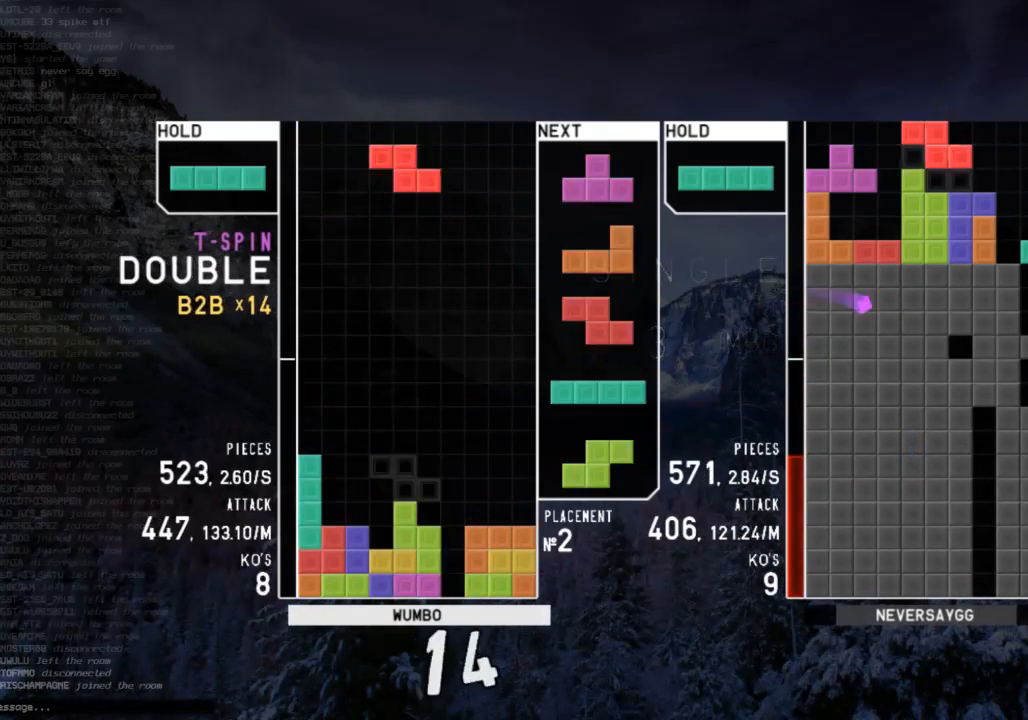
{"keys": ["left"], "events": [[33, "z", "down"], [67, "c", "up"], [67, "down", "down"], [67, "left", "down"], [133, "left", "up"], [167, "right", "down"], [167, "z", "up"], [200, "c", "down"], [200, "down", "up"], [300, "right", "up"], [367, "c", "up"], [367, "down", "down"], [400, "left", "down"], [433, "down", "up"]]}
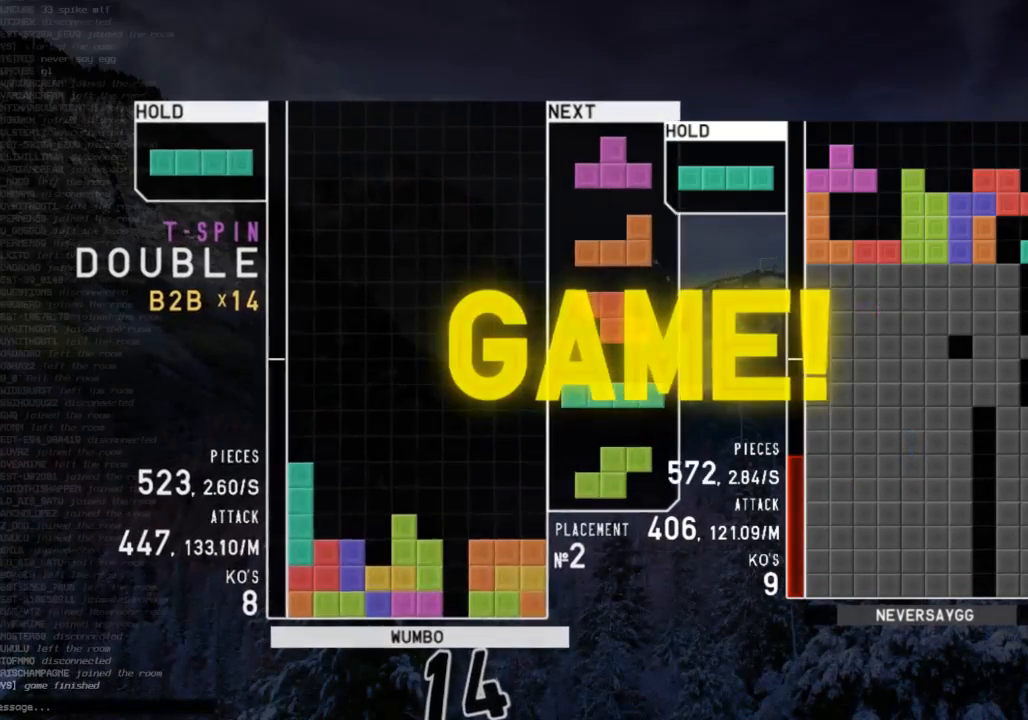
{"keys": [], "events": [[33, "left", "up"]]}